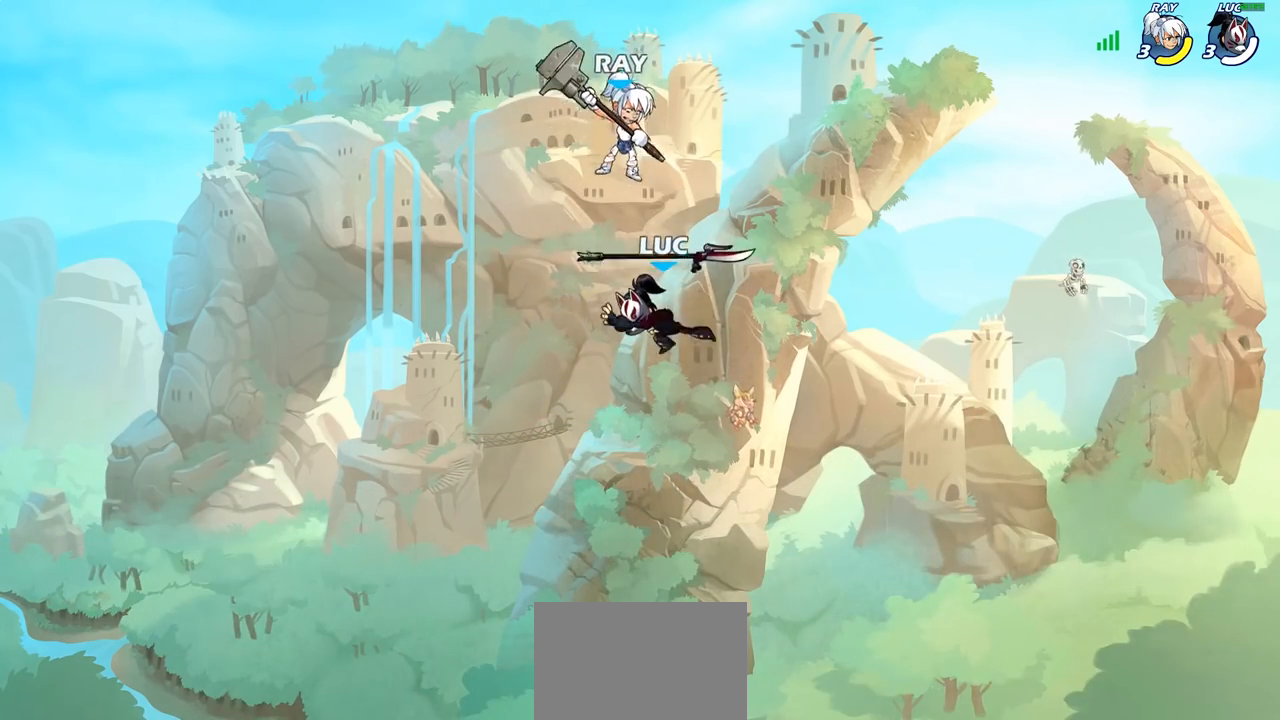
Gameplay with a controller (PlayStation layout); each line is a JSON object with the inputs held at the frame after it. "events" lists button and stick changes between this image and that frame as [ms after this image, input, new state], when the widget could be followed in between.
{"buttons": [], "left_stick": "down", "right_stick": "center", "events": [[133, "left_stick", "down"]]}
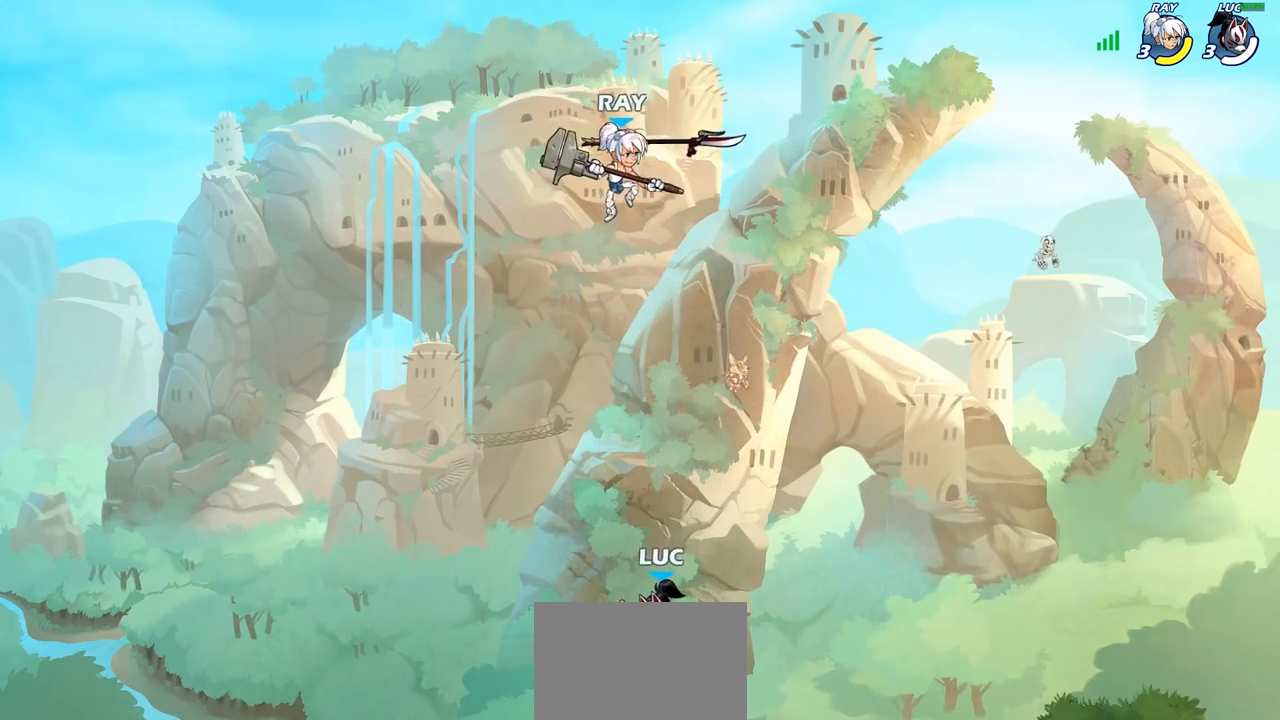
{"buttons": [], "left_stick": "up-left", "right_stick": "center", "events": [[200, "left_stick", "right"], [250, "CROSS", "down"], [400, "CROSS", "up"], [483, "left_stick", "up-left"]]}
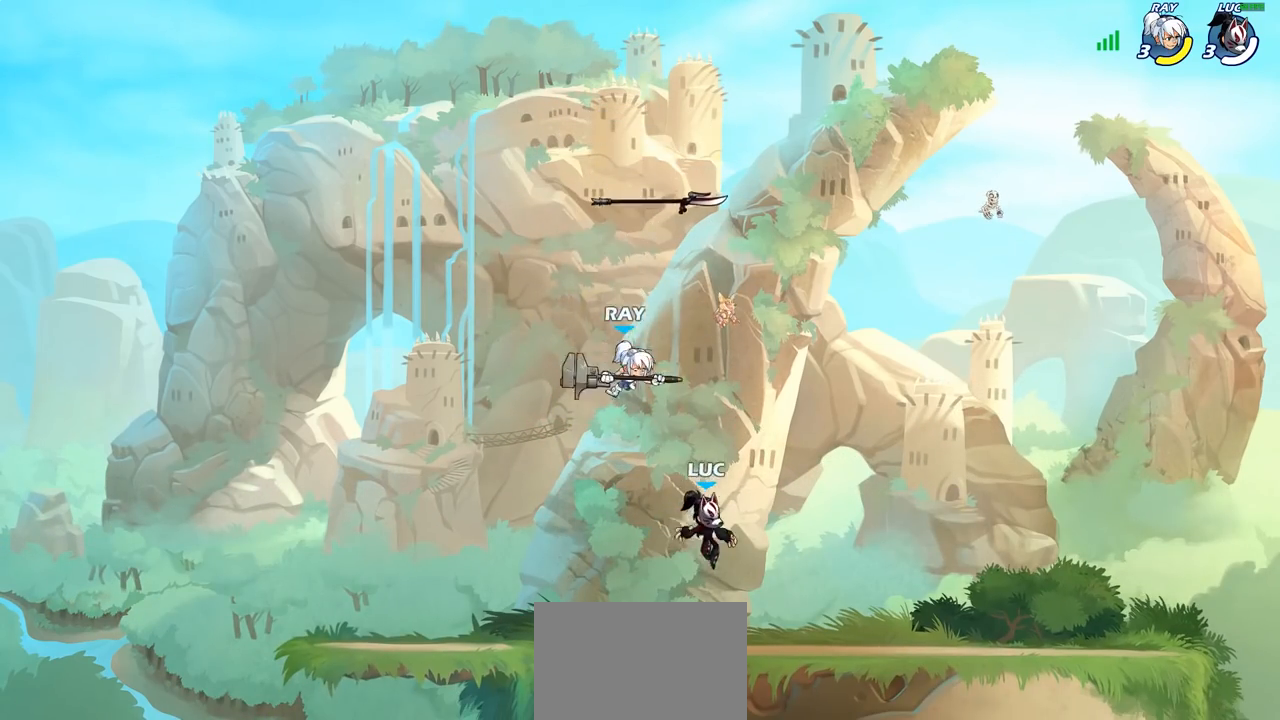
{"buttons": [], "left_stick": "center", "right_stick": "center", "events": [[67, "CROSS", "down"], [200, "left_stick", "up"], [250, "CROSS", "up"], [367, "R1", "down"], [450, "left_stick", "center"], [467, "R1", "up"]]}
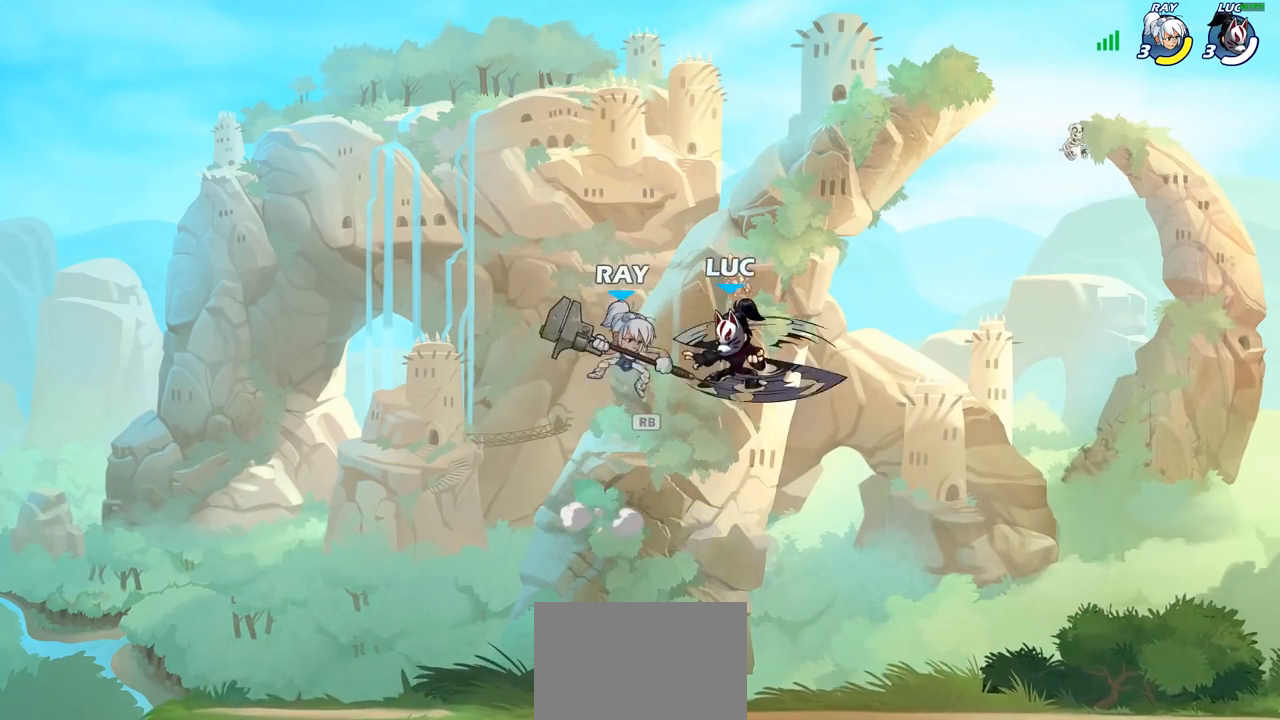
{"buttons": ["SQUARE"], "left_stick": "center", "right_stick": "center", "events": [[33, "left_stick", "right"], [217, "left_stick", "down-left"], [367, "left_stick", "center"], [450, "SQUARE", "down"]]}
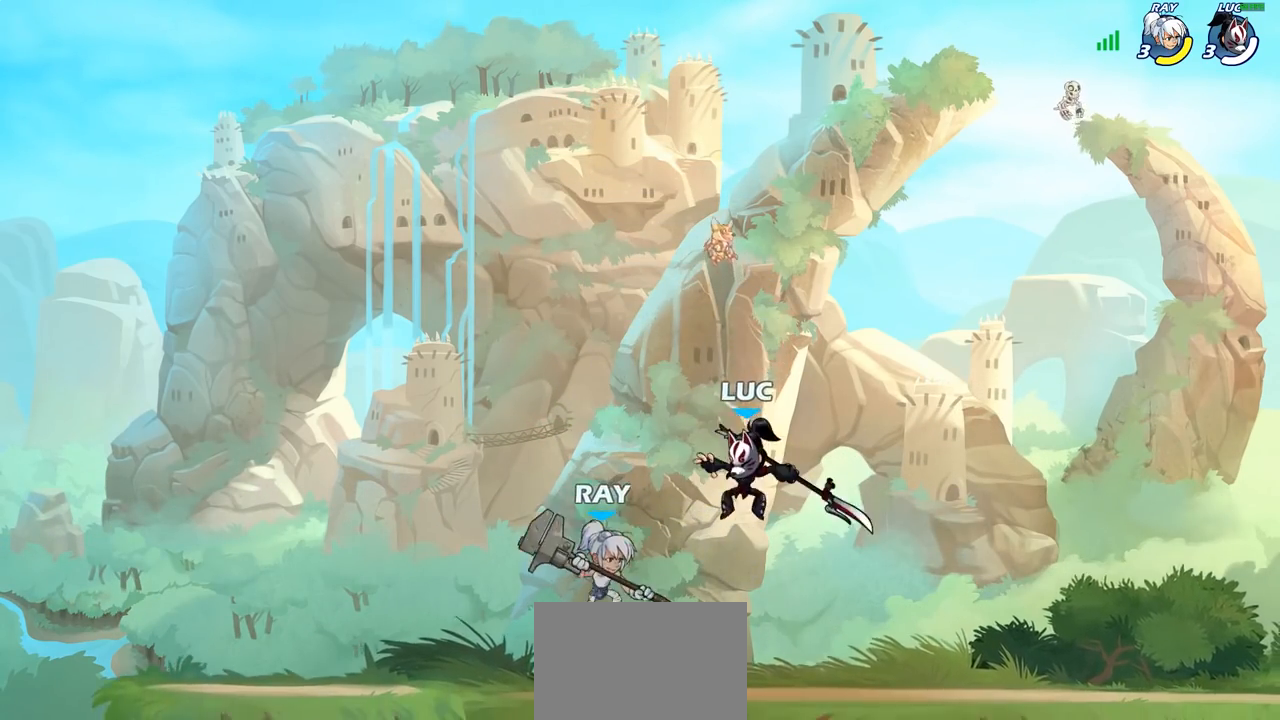
{"buttons": [], "left_stick": "center", "right_stick": "center", "events": [[67, "SQUARE", "up"], [100, "left_stick", "left"], [483, "left_stick", "center"]]}
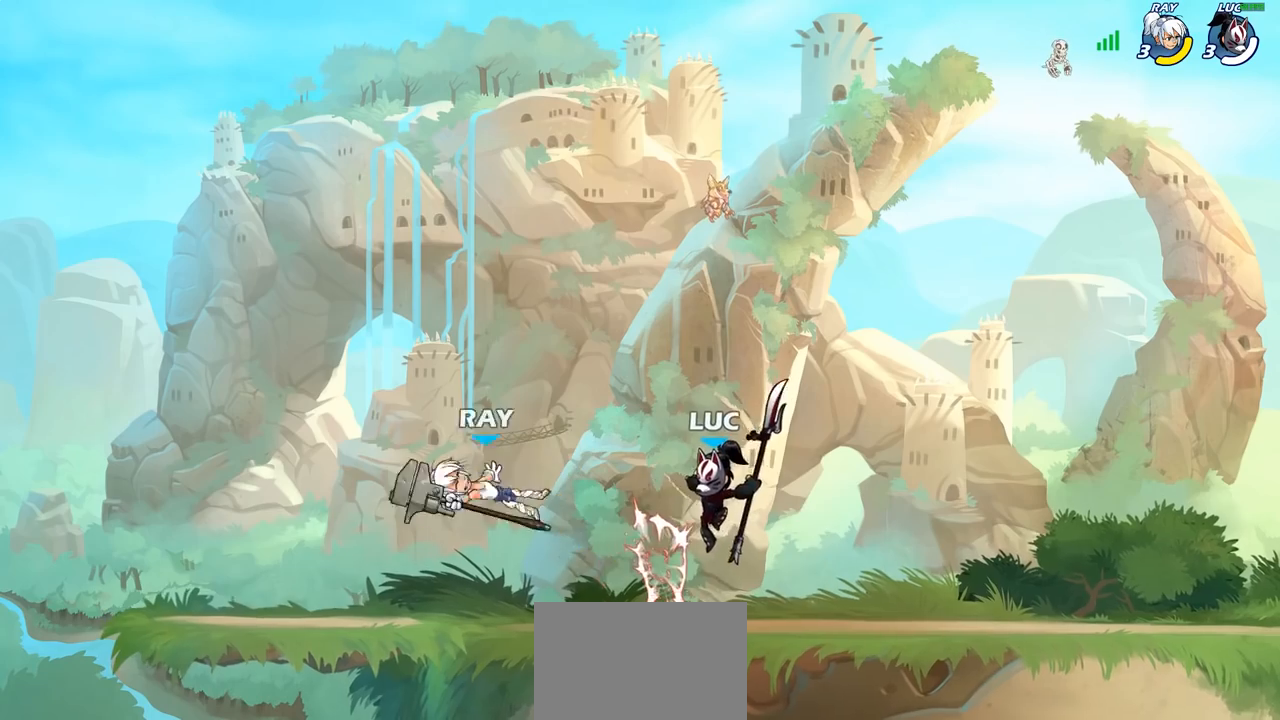
{"buttons": ["SQUARE"], "left_stick": "down-left", "right_stick": "center", "events": [[317, "left_stick", "left"], [383, "R1", "down"], [383, "R2", "down"], [433, "left_stick", "down-left"], [483, "R1", "up"], [483, "SQUARE", "down"], [500, "R2", "up"]]}
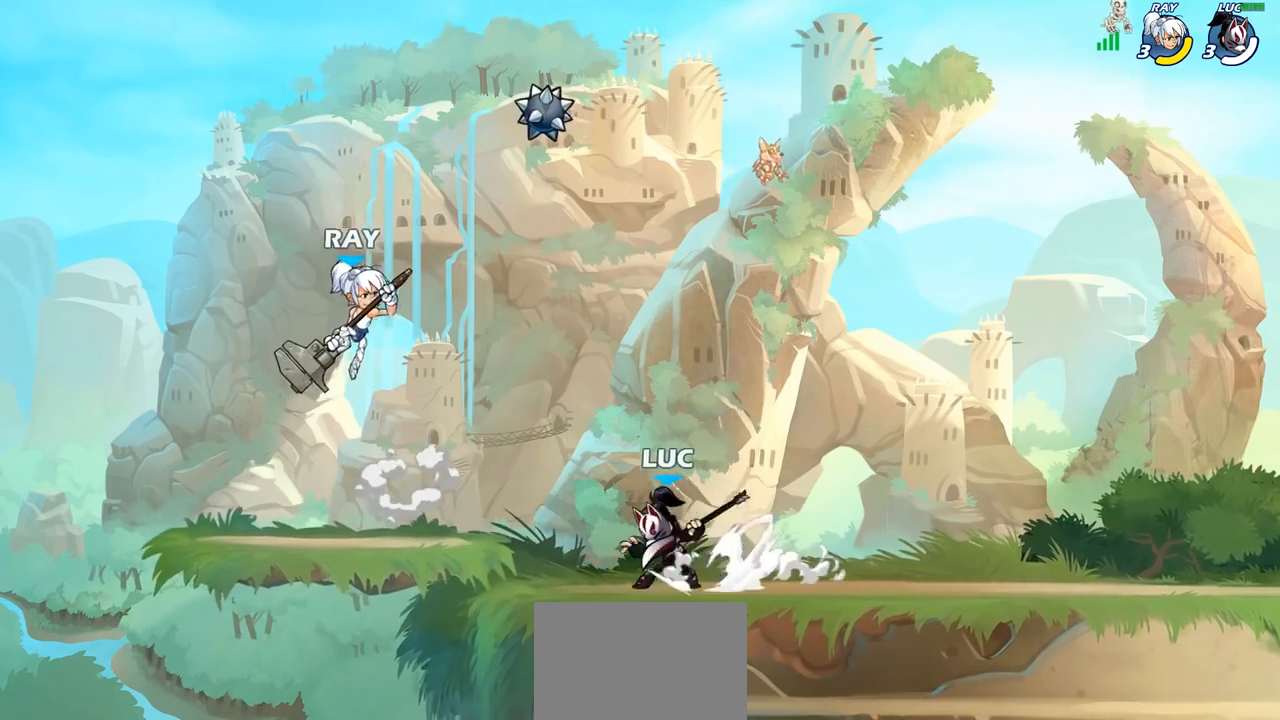
{"buttons": [], "left_stick": "left", "right_stick": "center", "events": [[83, "SQUARE", "up"], [83, "left_stick", "center"], [400, "left_stick", "left"]]}
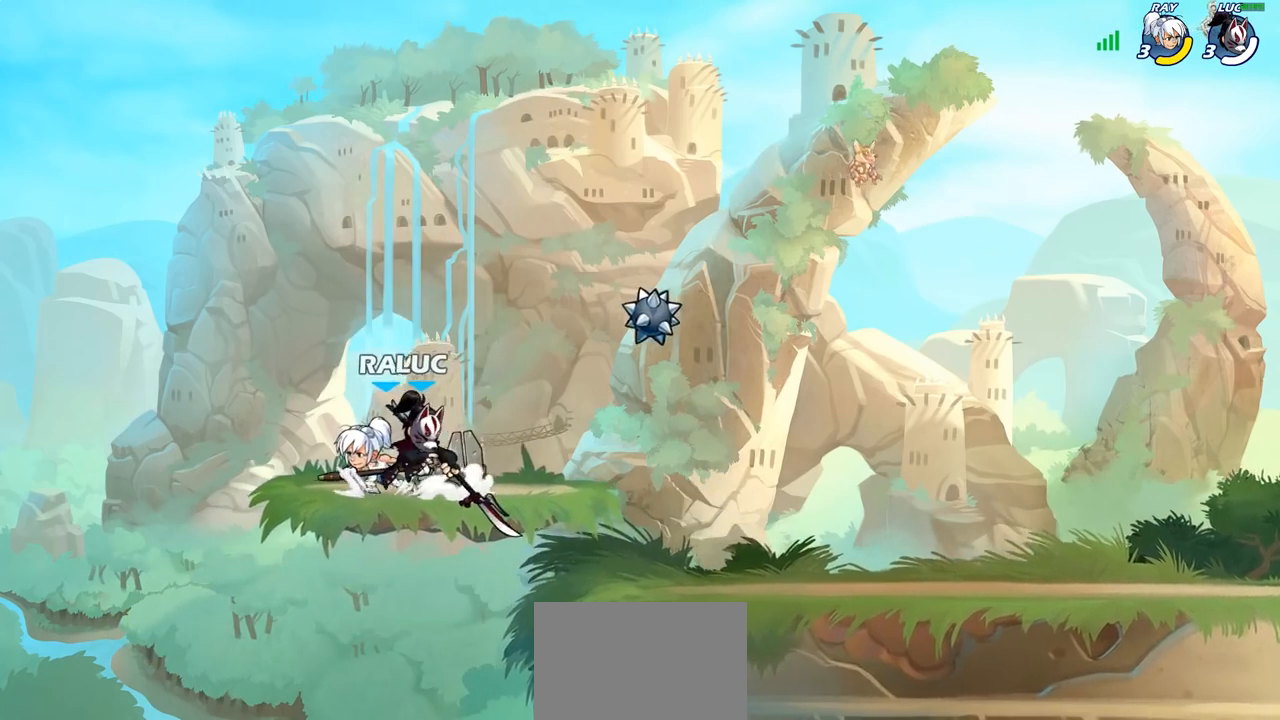
{"buttons": [], "left_stick": "center", "right_stick": "center", "events": [[267, "left_stick", "up"], [333, "SQUARE", "down"], [350, "left_stick", "center"], [400, "SQUARE", "up"]]}
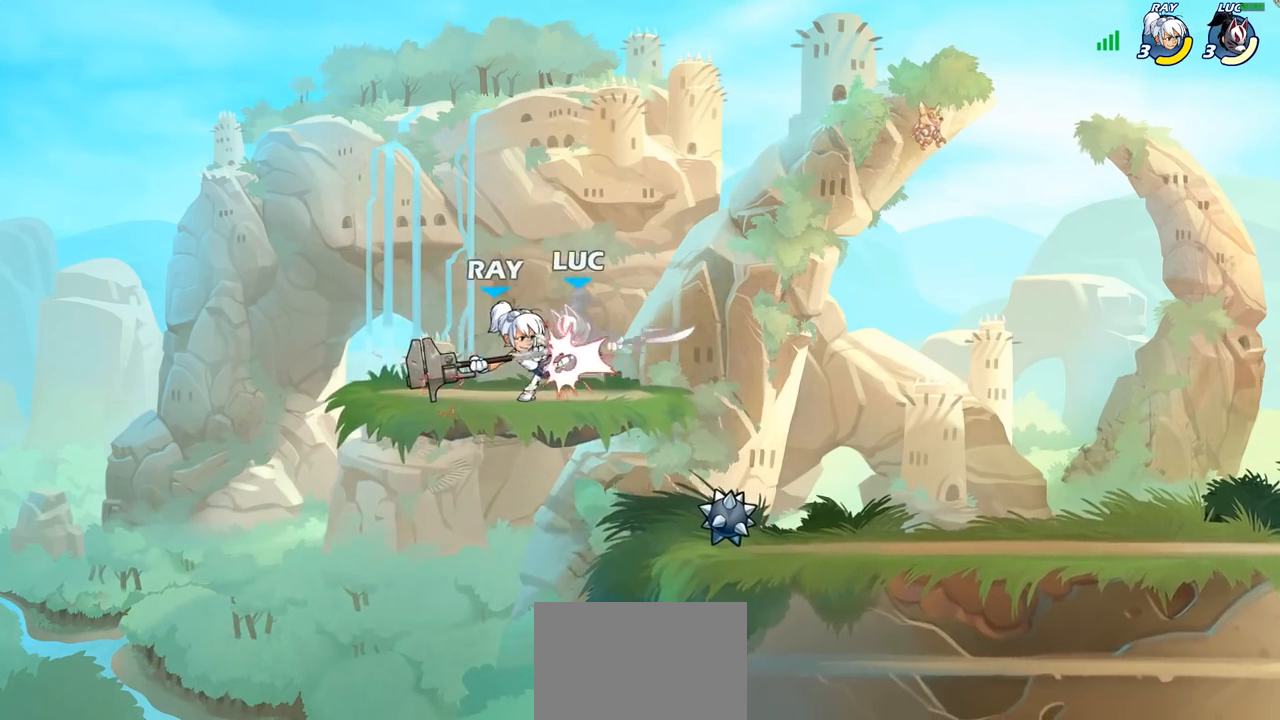
{"buttons": [], "left_stick": "center", "right_stick": "center", "events": []}
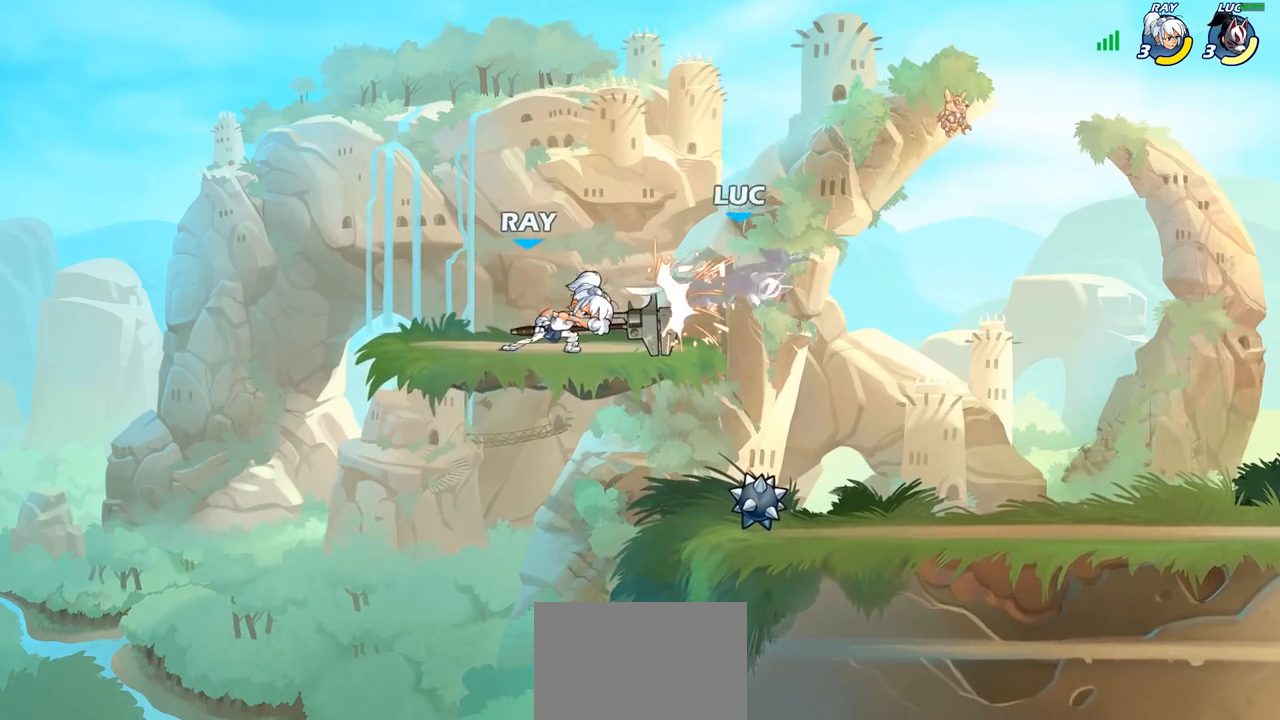
{"buttons": ["CIRCLE"], "left_stick": "up-left", "right_stick": "center", "events": [[183, "left_stick", "right"], [283, "left_stick", "left"], [317, "CIRCLE", "down"], [333, "left_stick", "up-left"], [400, "CIRCLE", "up"], [483, "CIRCLE", "down"]]}
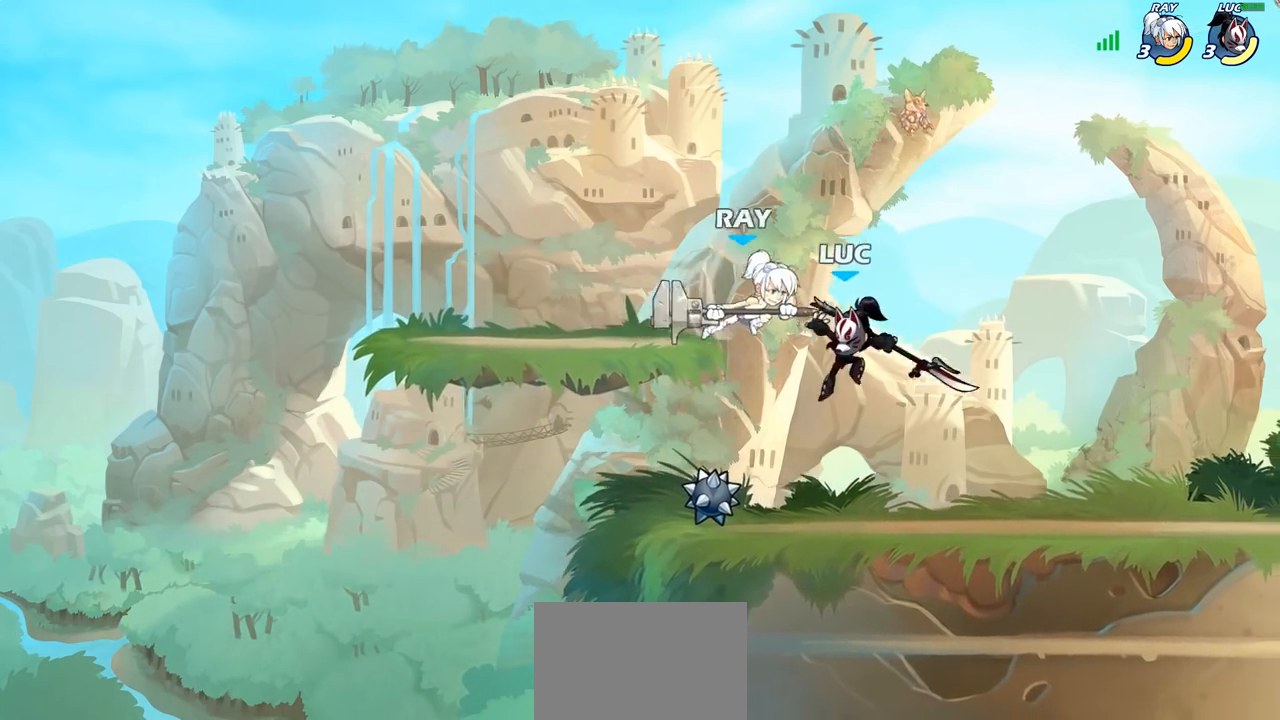
{"buttons": [], "left_stick": "up-right", "right_stick": "center", "events": [[67, "CIRCLE", "up"], [150, "CIRCLE", "down"], [167, "left_stick", "up-right"], [250, "CIRCLE", "up"]]}
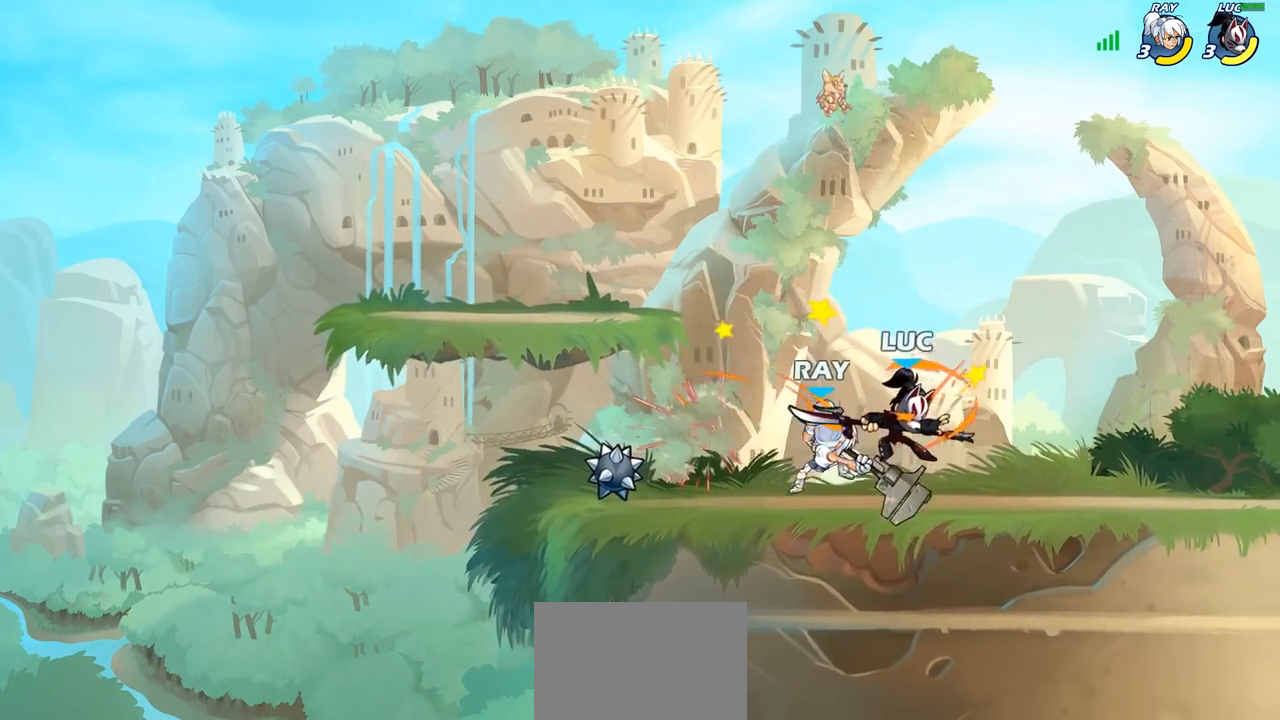
{"buttons": ["CROSS"], "left_stick": "up-right", "right_stick": "center", "events": [[350, "left_stick", "center"], [433, "left_stick", "up-right"], [450, "CROSS", "down"]]}
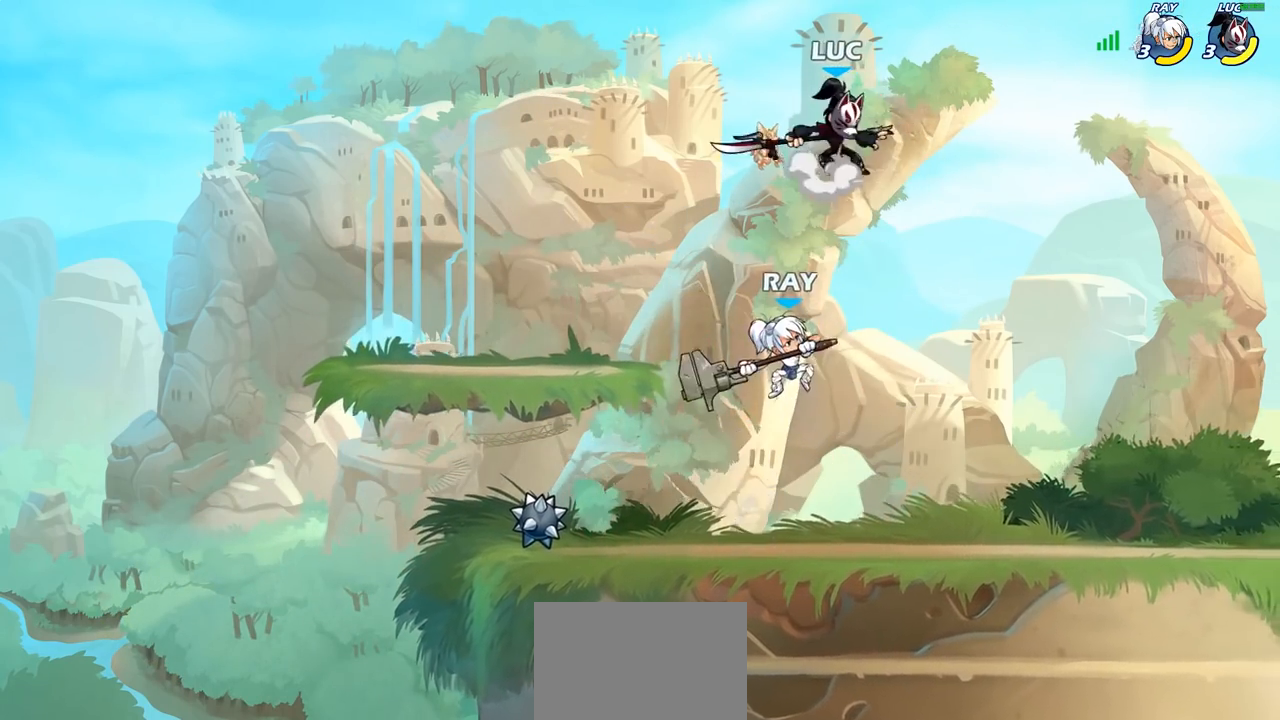
{"buttons": [], "left_stick": "center", "right_stick": "center", "events": [[67, "CROSS", "up"], [117, "left_stick", "down"], [133, "R1", "down"], [183, "R1", "up"], [283, "left_stick", "center"]]}
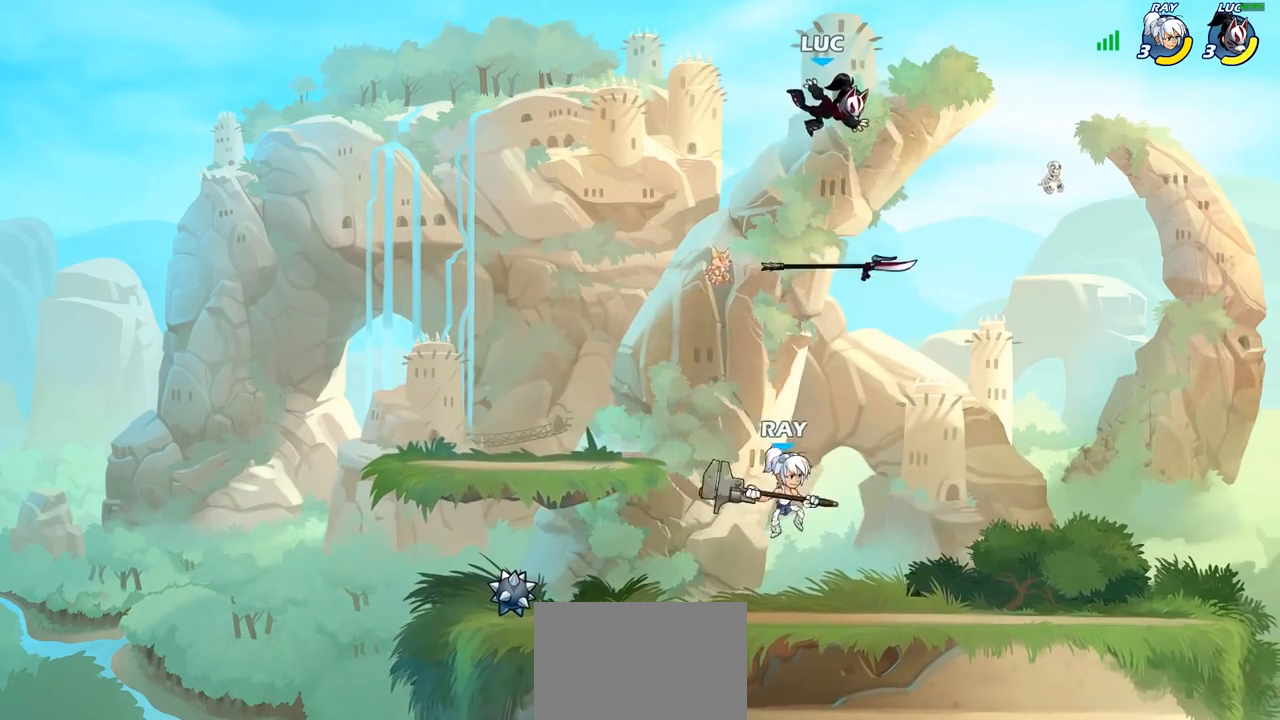
{"buttons": [], "left_stick": "down-left", "right_stick": "center", "events": [[67, "left_stick", "down"], [367, "left_stick", "down-left"]]}
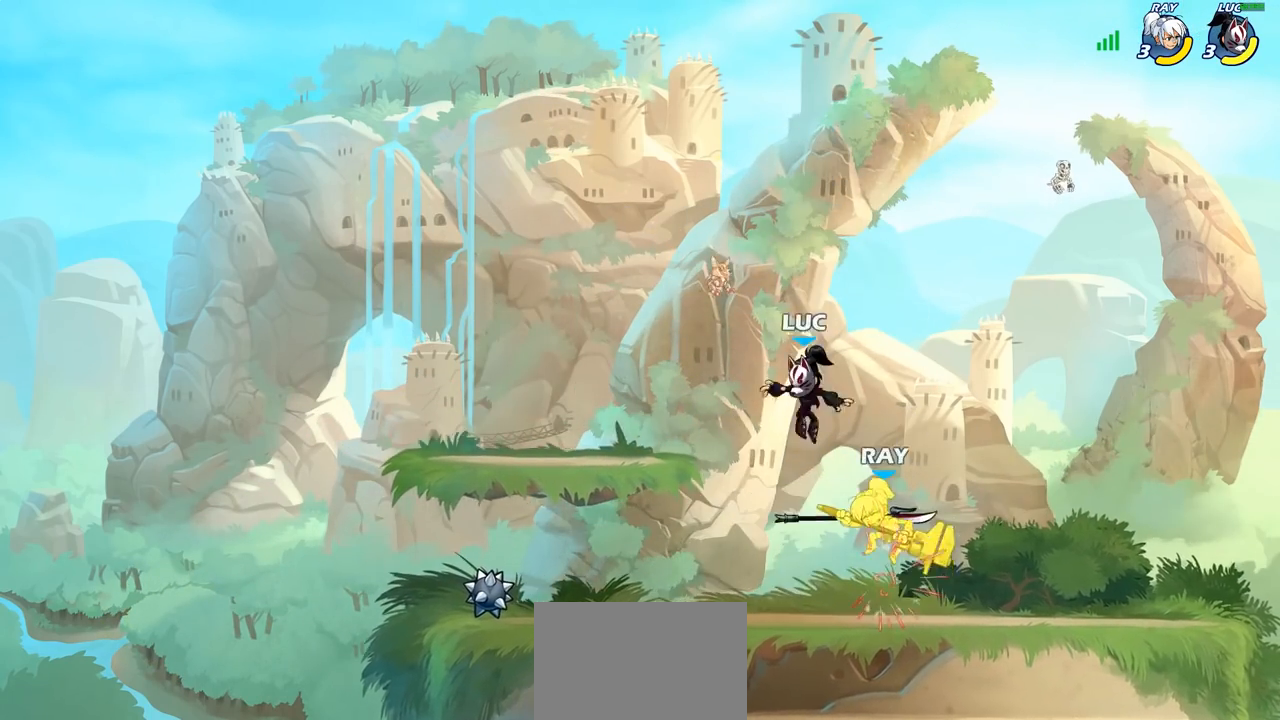
{"buttons": [], "left_stick": "right", "right_stick": "center", "events": [[117, "R1", "down"], [117, "left_stick", "left"], [233, "R1", "up"], [333, "left_stick", "center"], [383, "left_stick", "right"]]}
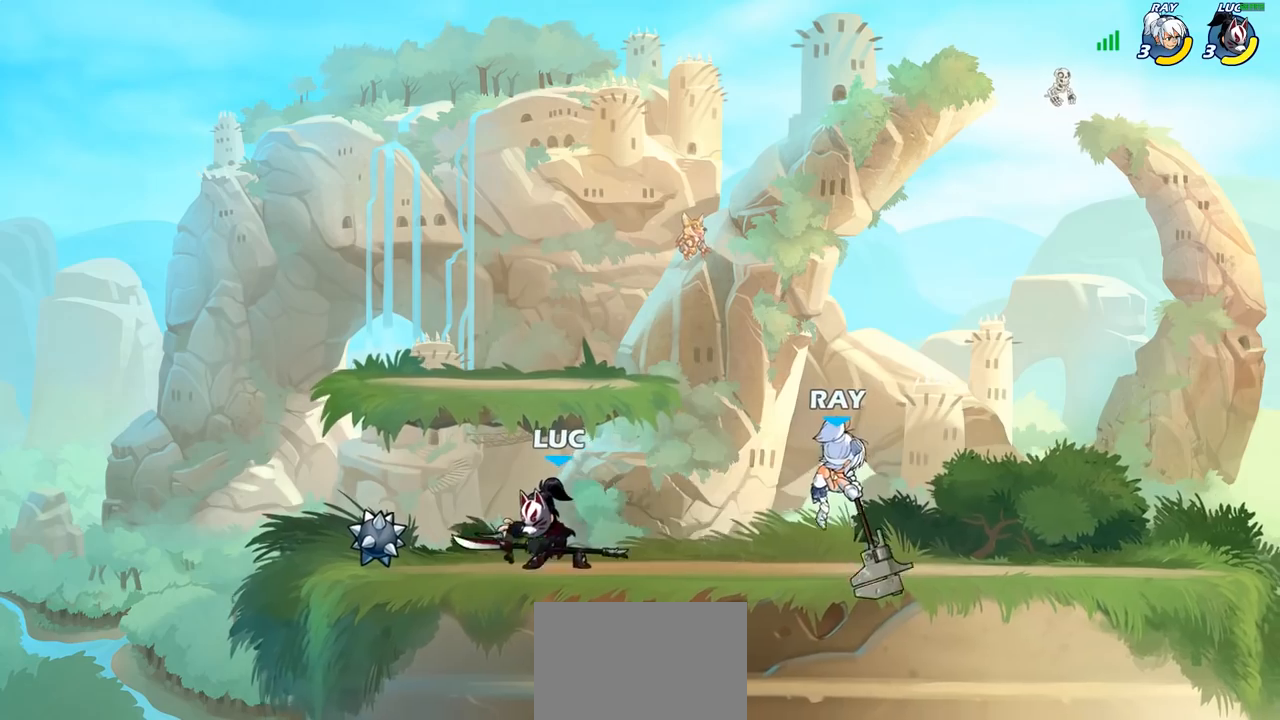
{"buttons": [], "left_stick": "center", "right_stick": "center", "events": [[17, "R1", "down"], [17, "R2", "down"], [133, "R1", "up"], [133, "R2", "up"], [150, "SQUARE", "down"], [250, "SQUARE", "up"], [283, "left_stick", "center"]]}
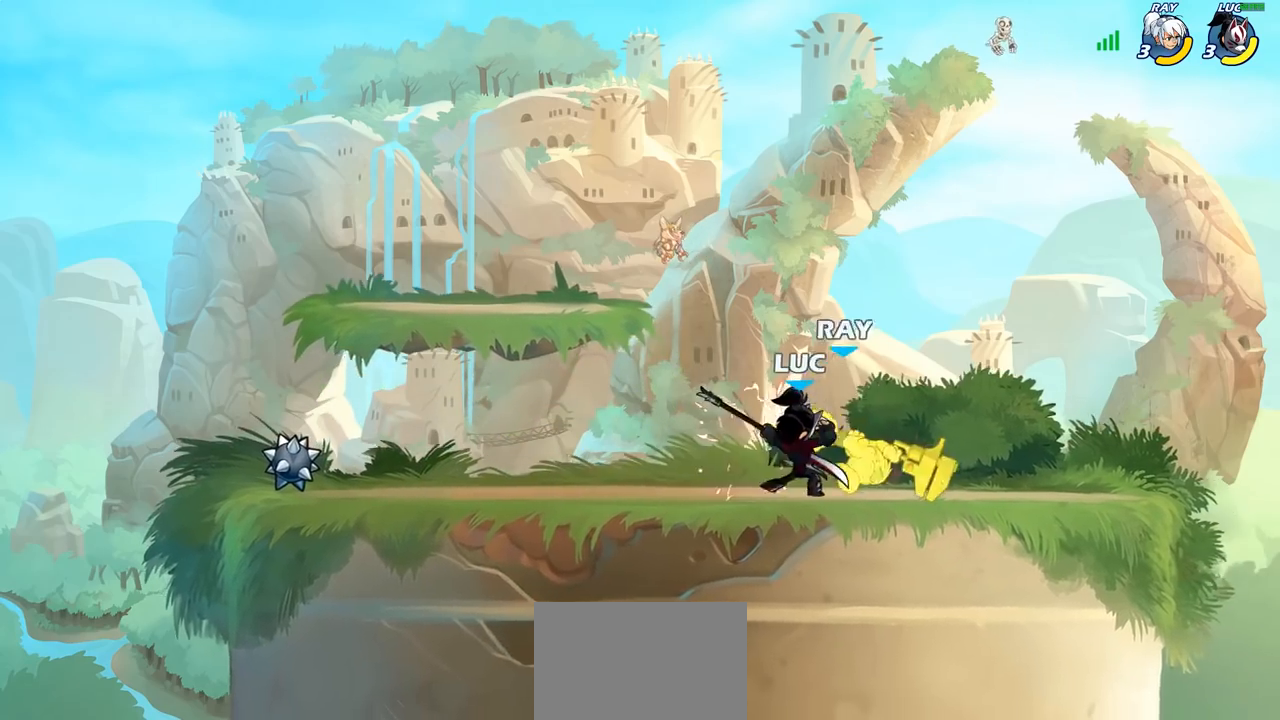
{"buttons": ["R2"], "left_stick": "right", "right_stick": "center", "events": [[350, "left_stick", "right"], [450, "R2", "down"]]}
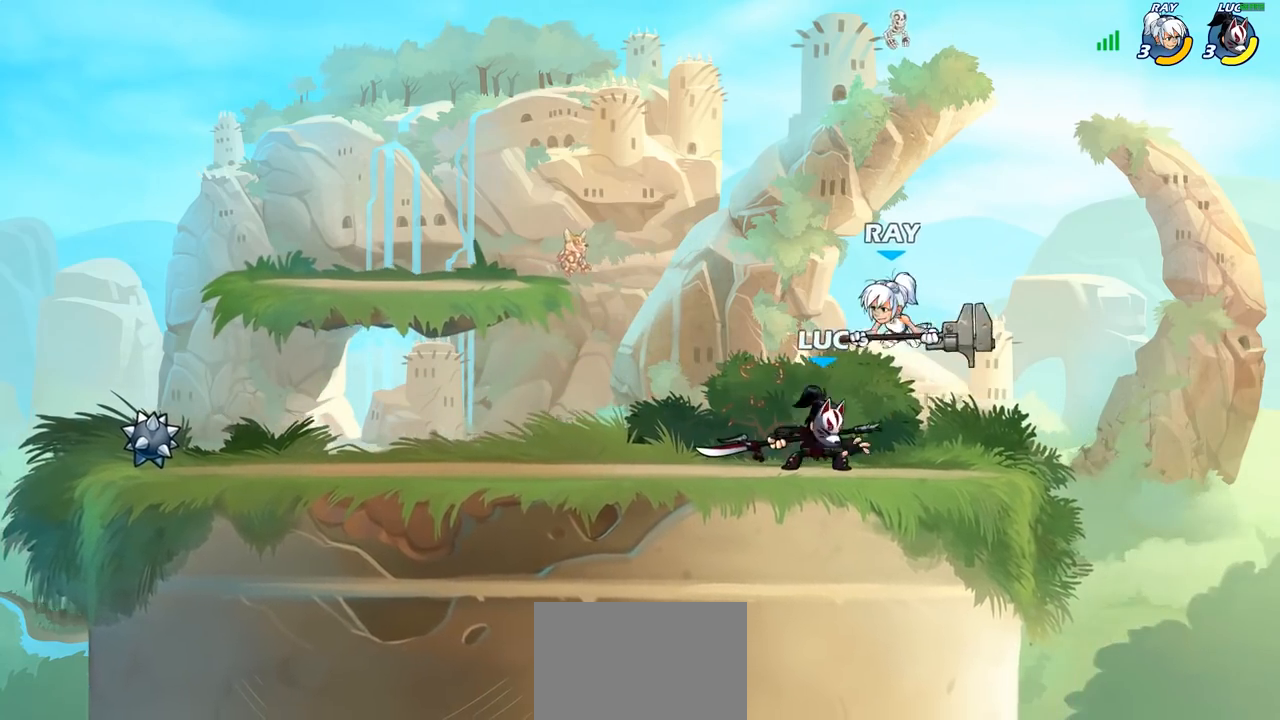
{"buttons": [], "left_stick": "center", "right_stick": "center", "events": [[67, "R2", "up"], [83, "left_stick", "up"], [150, "left_stick", "left"], [167, "SQUARE", "down"], [267, "SQUARE", "up"], [300, "left_stick", "center"]]}
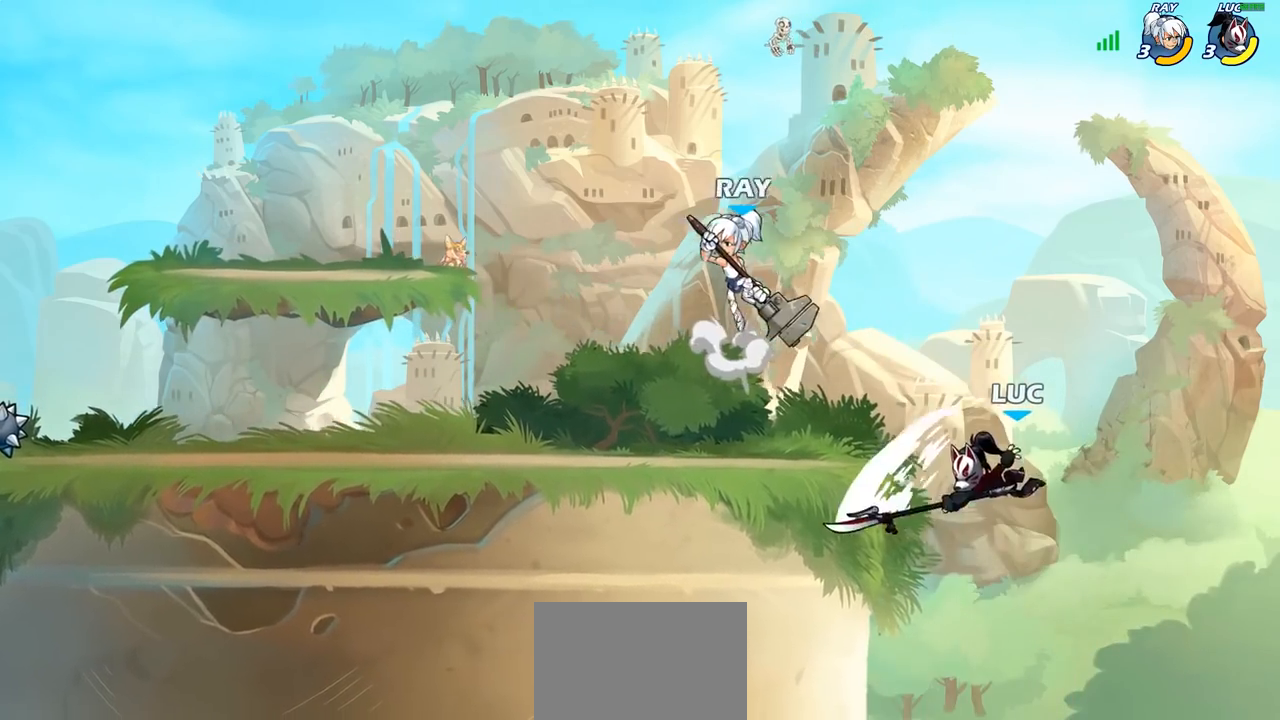
{"buttons": ["CIRCLE"], "left_stick": "left", "right_stick": "center", "events": [[333, "CROSS", "down"], [333, "left_stick", "left"], [450, "CIRCLE", "down"], [450, "CROSS", "up"]]}
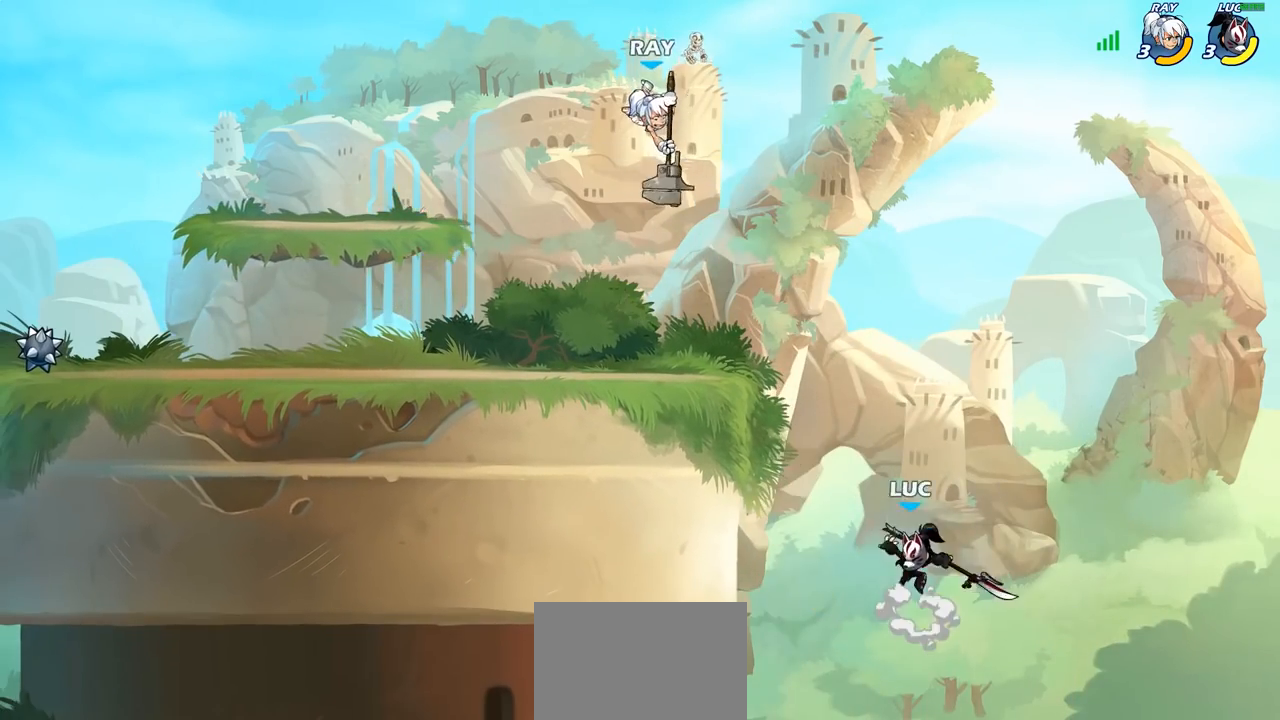
{"buttons": ["CIRCLE"], "left_stick": "left", "right_stick": "center", "events": []}
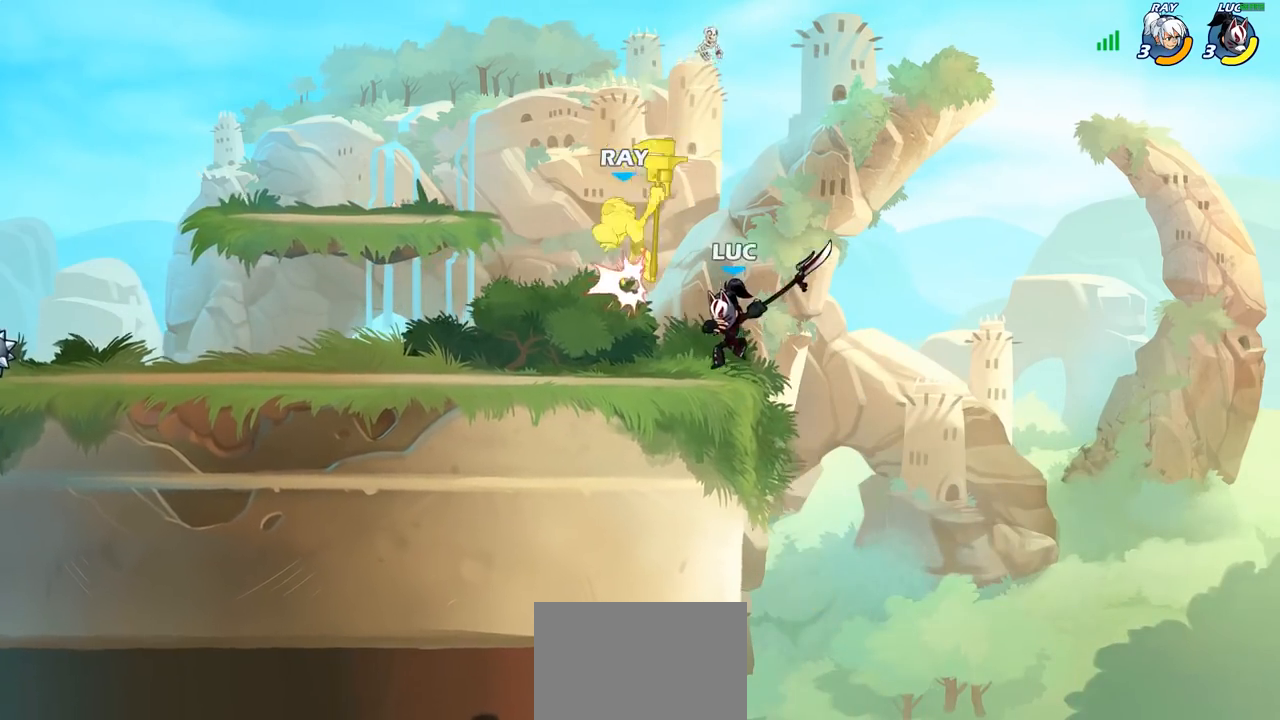
{"buttons": [], "left_stick": "center", "right_stick": "center", "events": [[117, "CIRCLE", "up"], [217, "left_stick", "up-right"], [267, "CROSS", "down"], [283, "left_stick", "center"], [350, "SQUARE", "down"], [417, "right_stick", "down-left"], [450, "CROSS", "up"], [467, "SQUARE", "up"], [467, "right_stick", "center"]]}
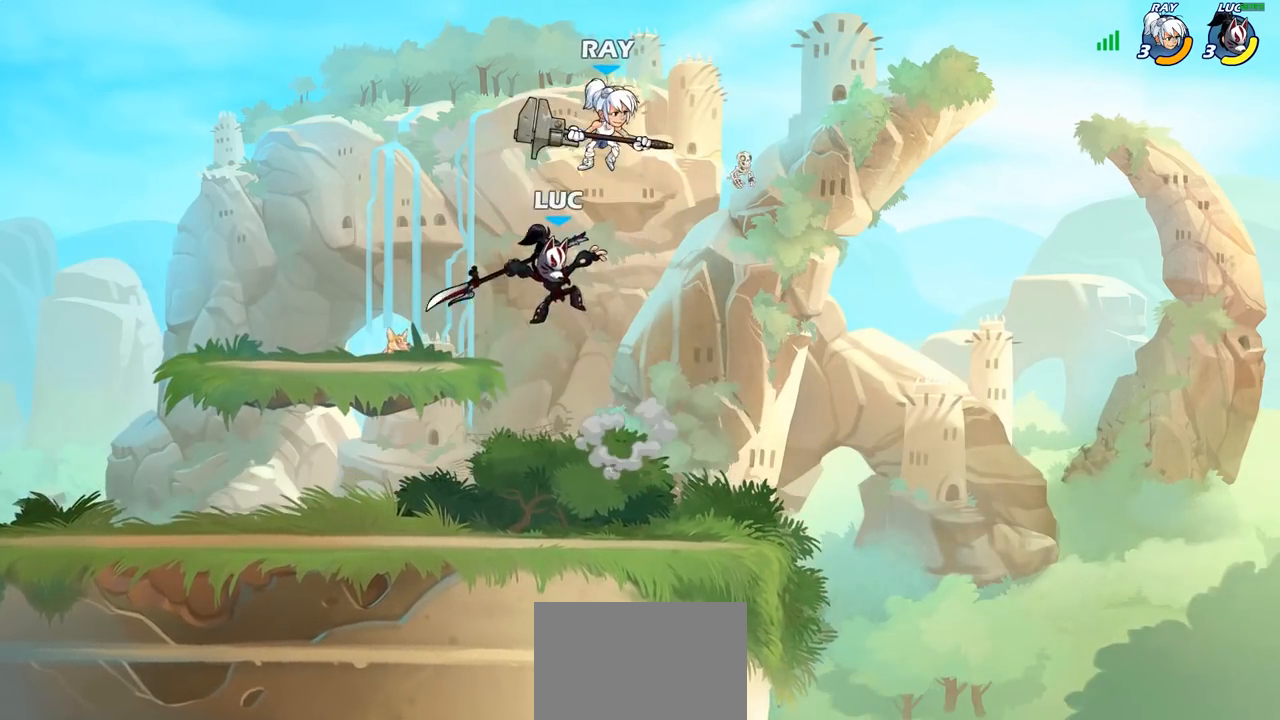
{"buttons": [], "left_stick": "down-left", "right_stick": "center", "events": [[167, "left_stick", "left"], [450, "left_stick", "down-left"]]}
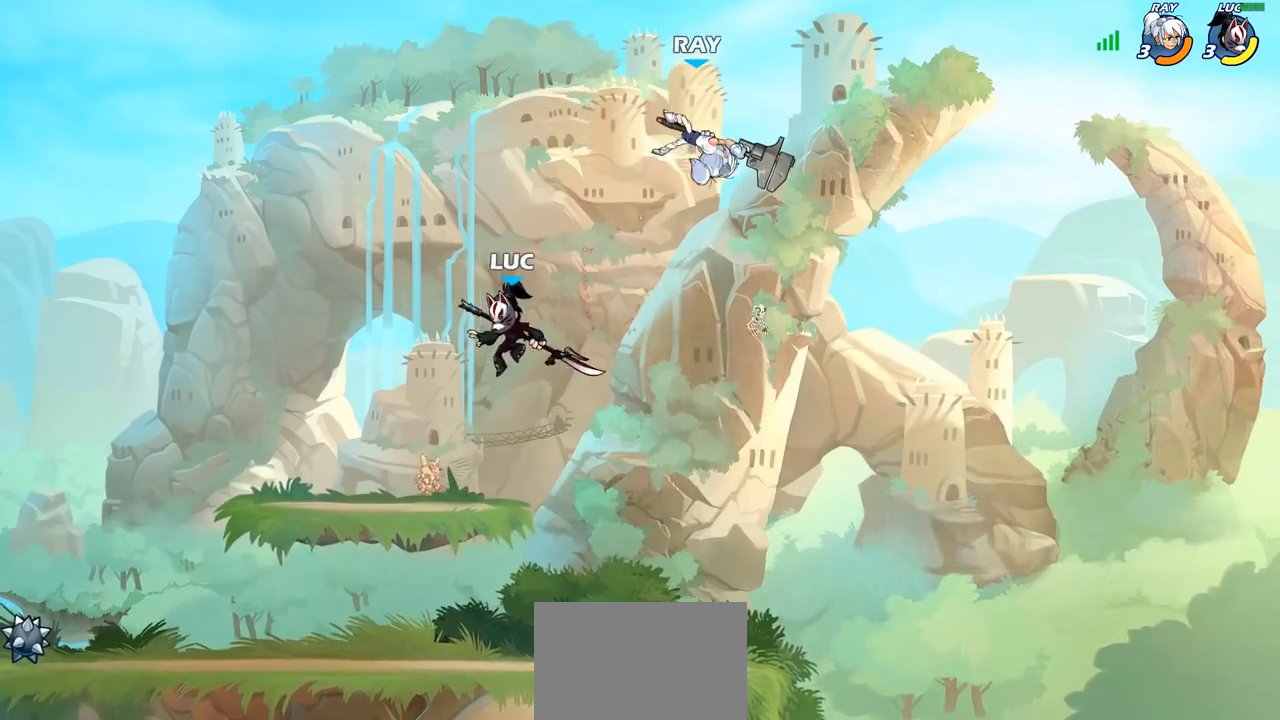
{"buttons": [], "left_stick": "center", "right_stick": "center", "events": [[133, "left_stick", "right"], [317, "R1", "down"], [317, "R2", "down"], [383, "CIRCLE", "down"], [383, "left_stick", "center"], [417, "R1", "up"], [417, "R2", "up"], [467, "CIRCLE", "up"]]}